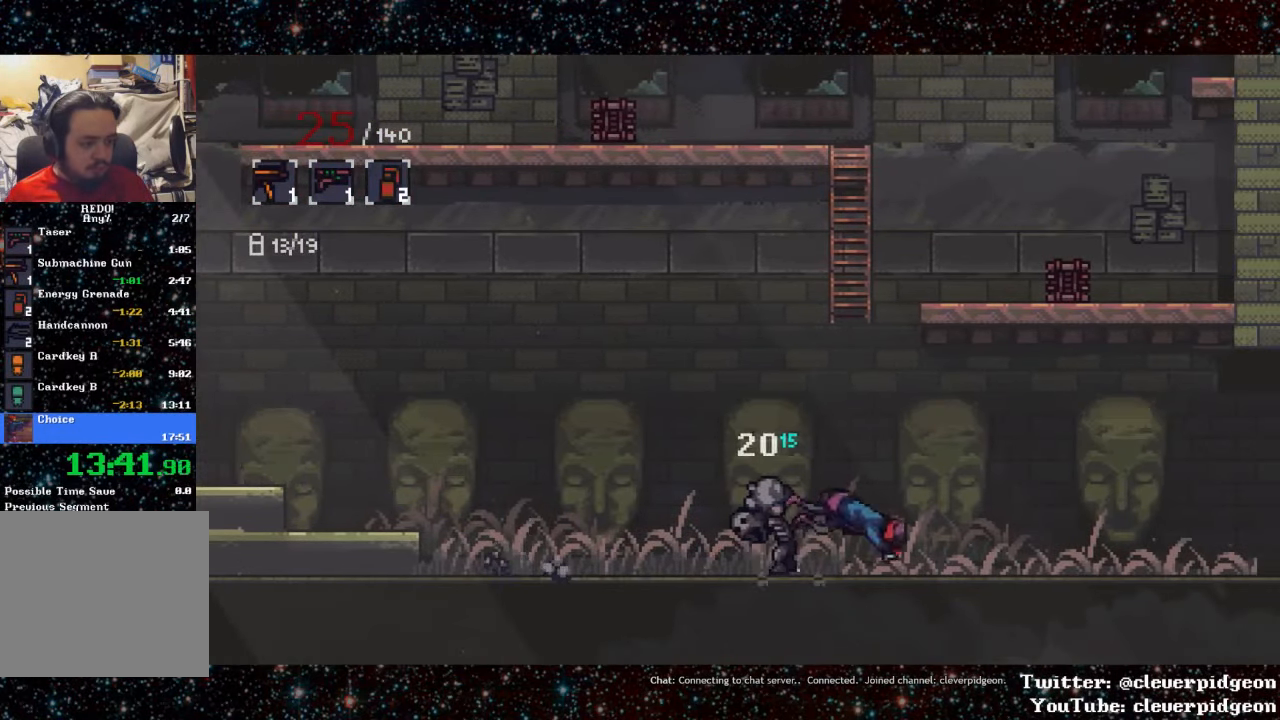
Gameplay with a controller (PlayStation layout); each line is a JSON object with the inputs held at the frame after it. "events" lists button and stick changes between this image and that frame as [ms after this image, input, new state], when the widget could be followed in between. Not read: left_stick right_stick.
{"buttons": ["L1", "DPAD_RIGHT"], "events": [[17, "L1", "up"], [183, "L1", "down"]]}
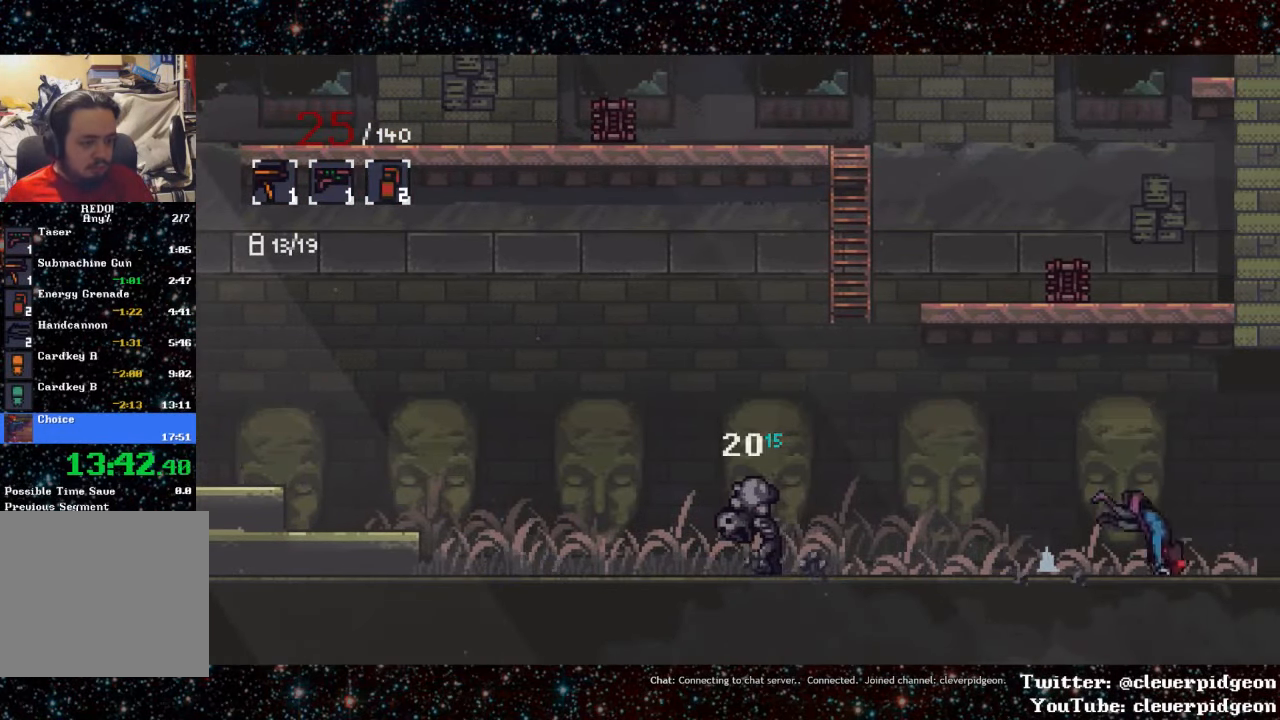
{"buttons": ["DPAD_RIGHT"], "events": [[50, "L1", "up"], [233, "L1", "down"], [500, "L1", "up"]]}
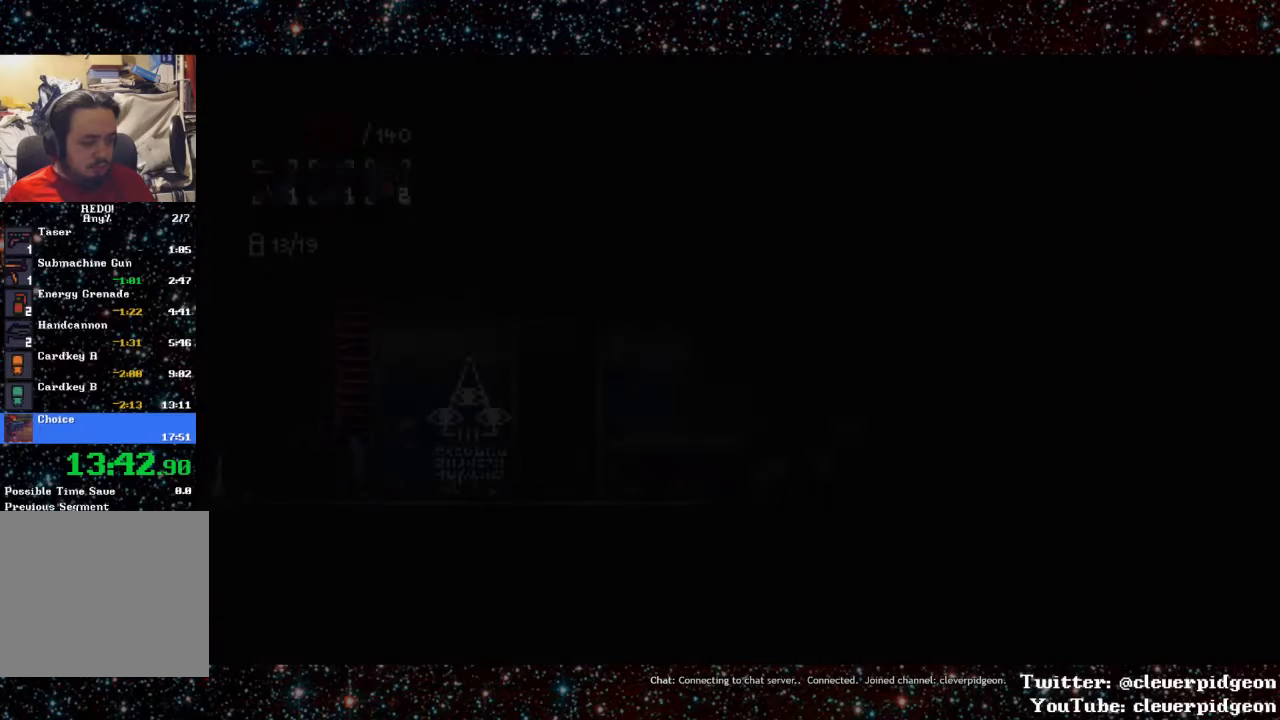
{"buttons": ["DPAD_LEFT"], "events": [[167, "DPAD_UP", "down"], [200, "DPAD_RIGHT", "up"], [267, "DPAD_LEFT", "down"], [300, "DPAD_UP", "up"]]}
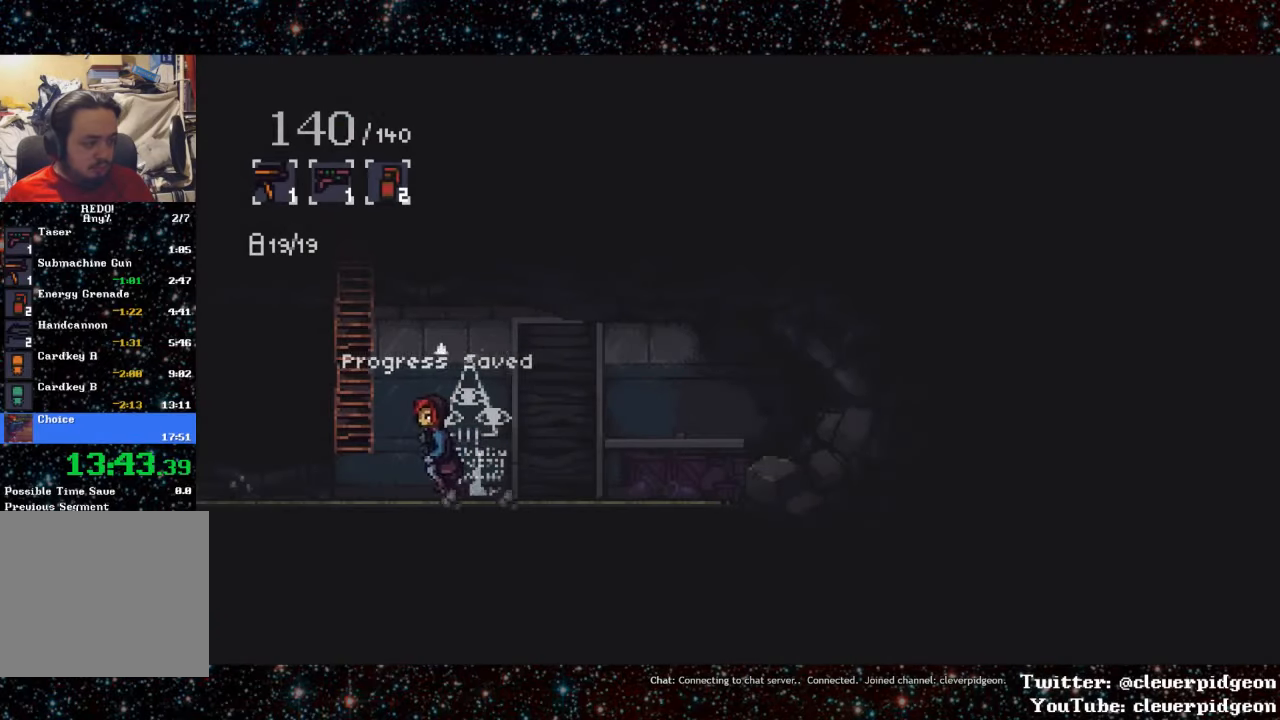
{"buttons": ["DPAD_UP"], "events": [[67, "CROSS", "down"], [317, "CROSS", "up"], [367, "DPAD_LEFT", "up"], [384, "DPAD_UP", "down"]]}
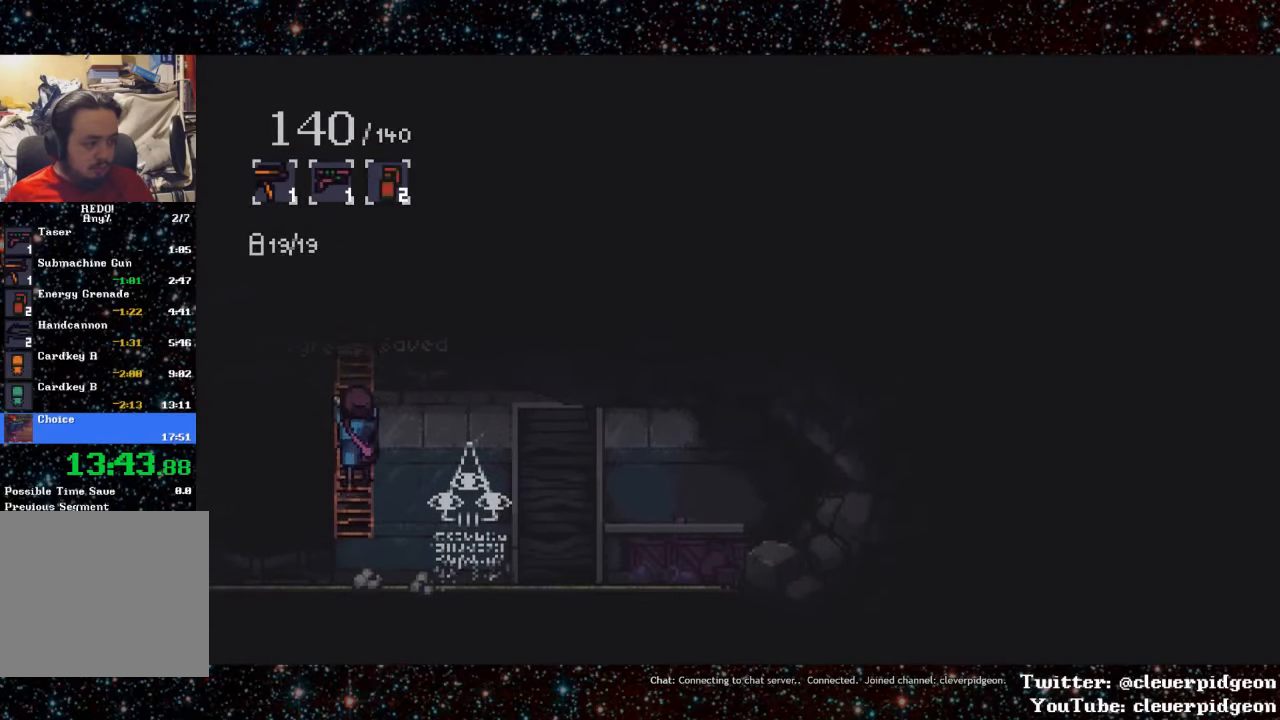
{"buttons": ["DPAD_UP"], "events": []}
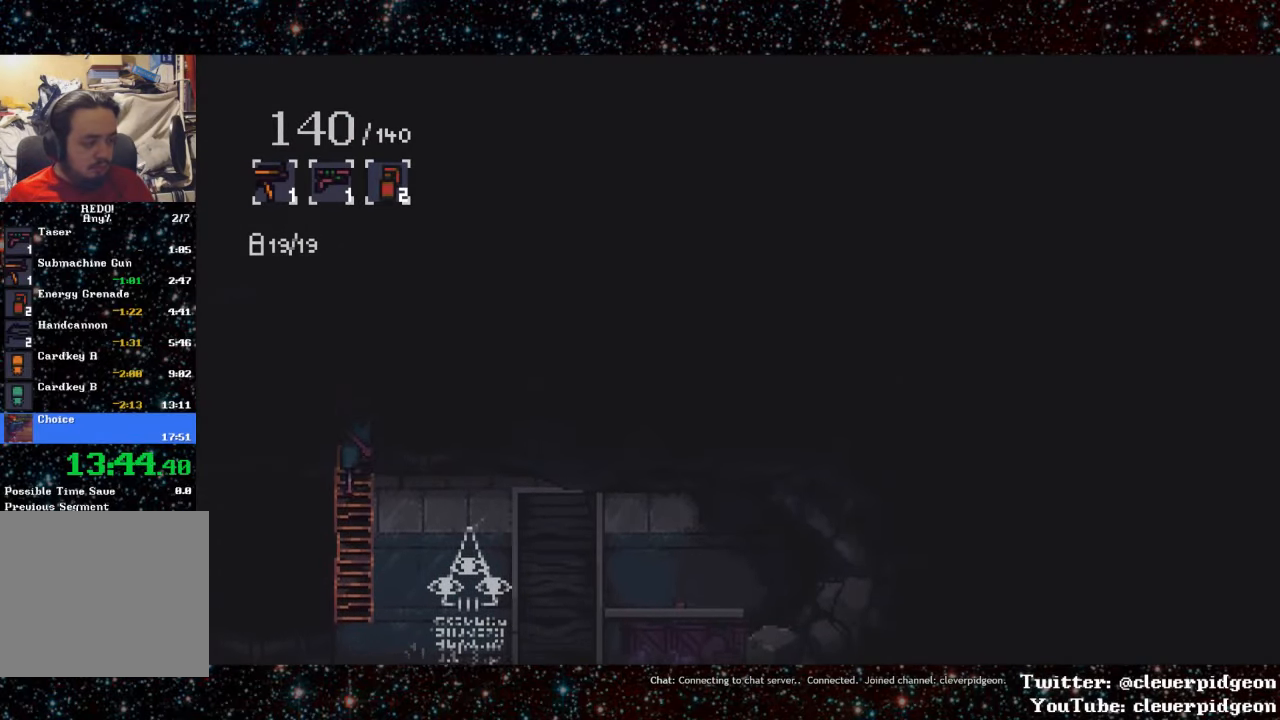
{"buttons": ["DPAD_UP"], "events": []}
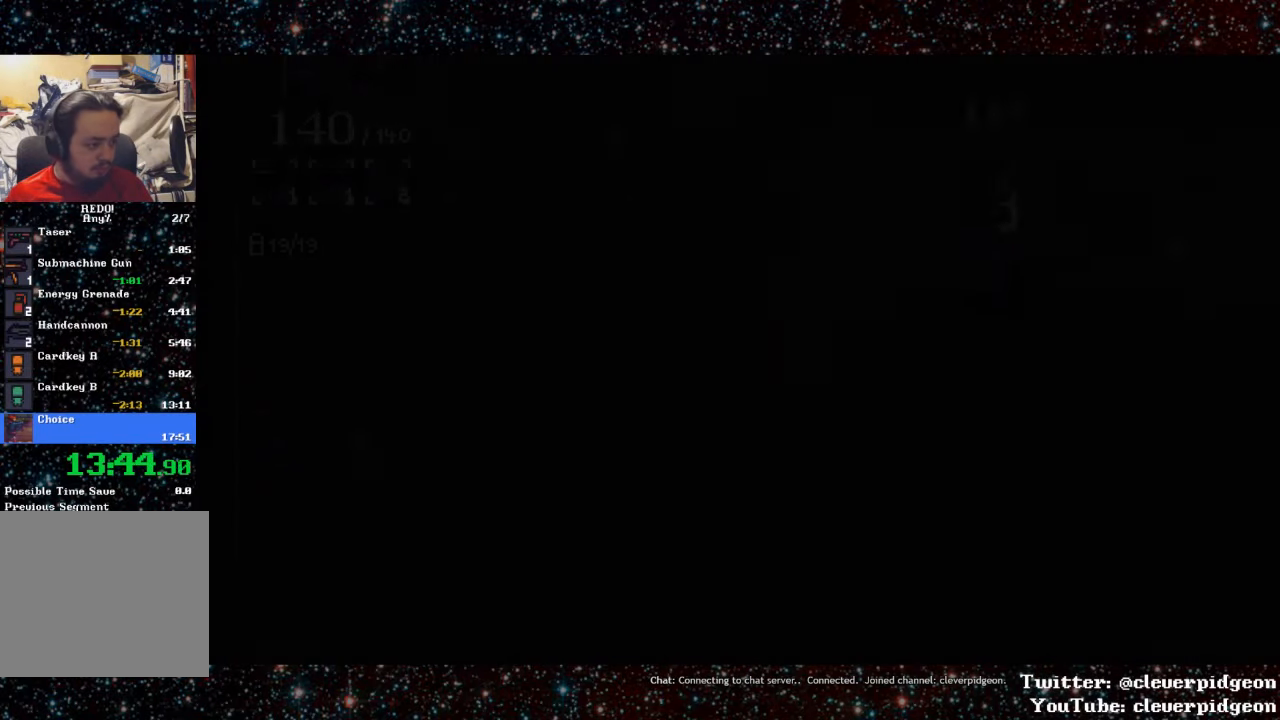
{"buttons": [], "events": [[500, "DPAD_UP", "up"]]}
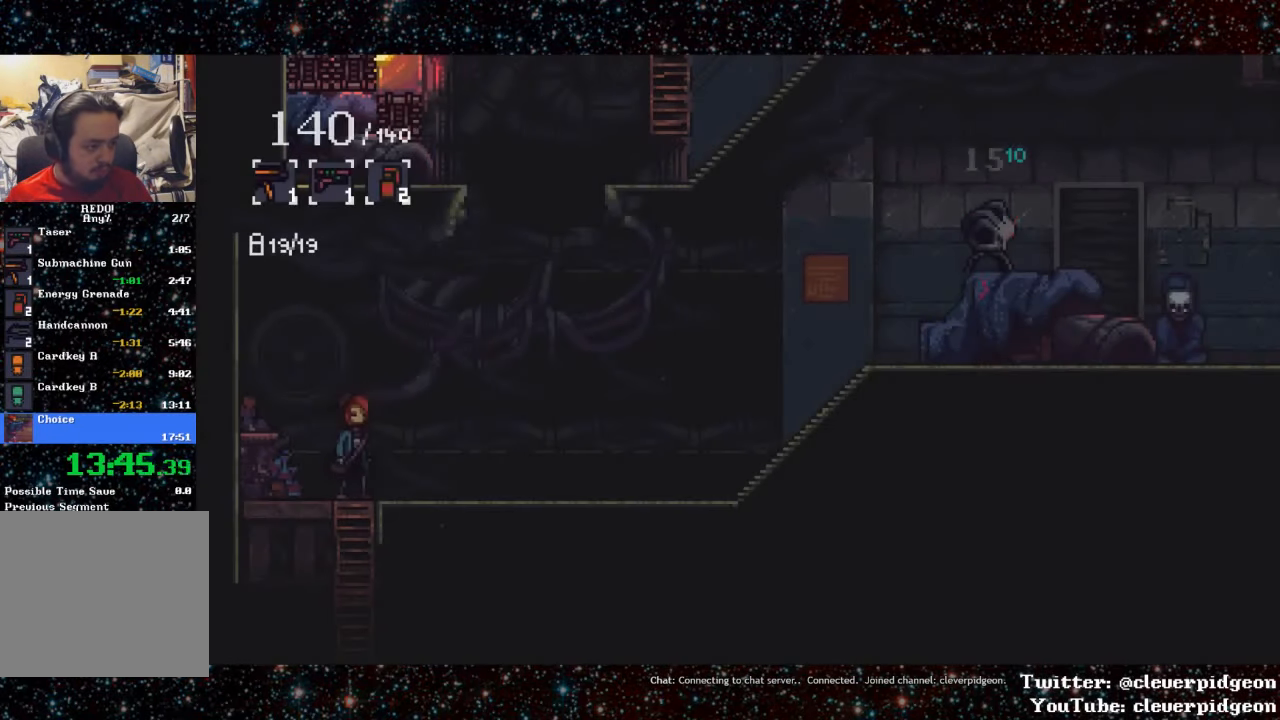
{"buttons": ["L1", "DPAD_RIGHT"], "events": [[67, "DPAD_RIGHT", "down"], [334, "L1", "down"]]}
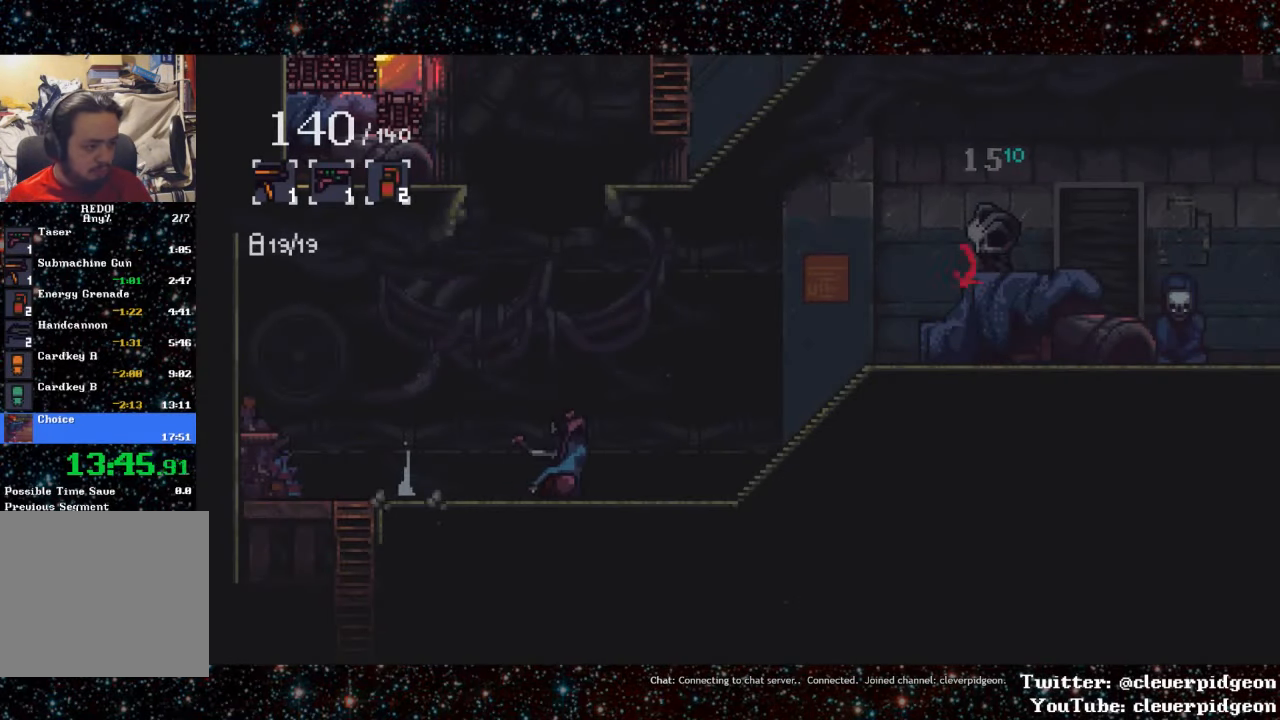
{"buttons": ["L1", "DPAD_RIGHT"], "events": [[17, "L1", "up"], [184, "L1", "down"]]}
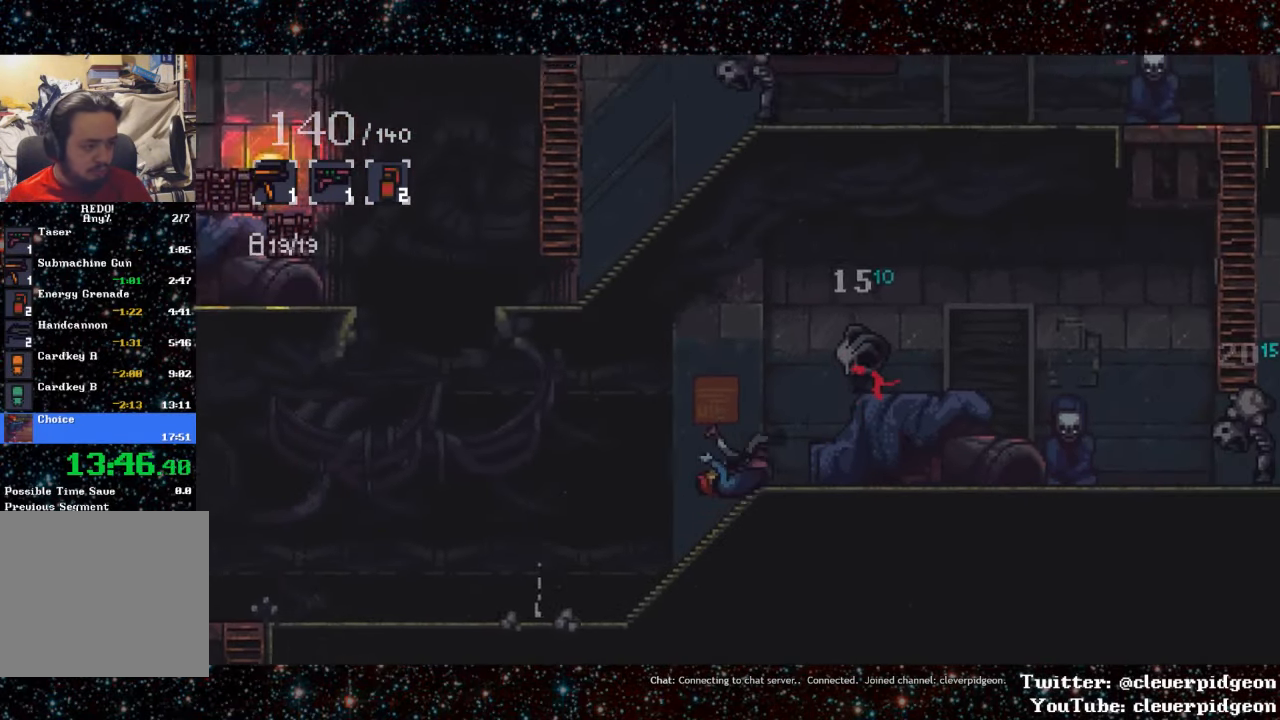
{"buttons": ["CROSS", "DPAD_RIGHT"], "events": [[50, "L1", "up"], [350, "CROSS", "down"]]}
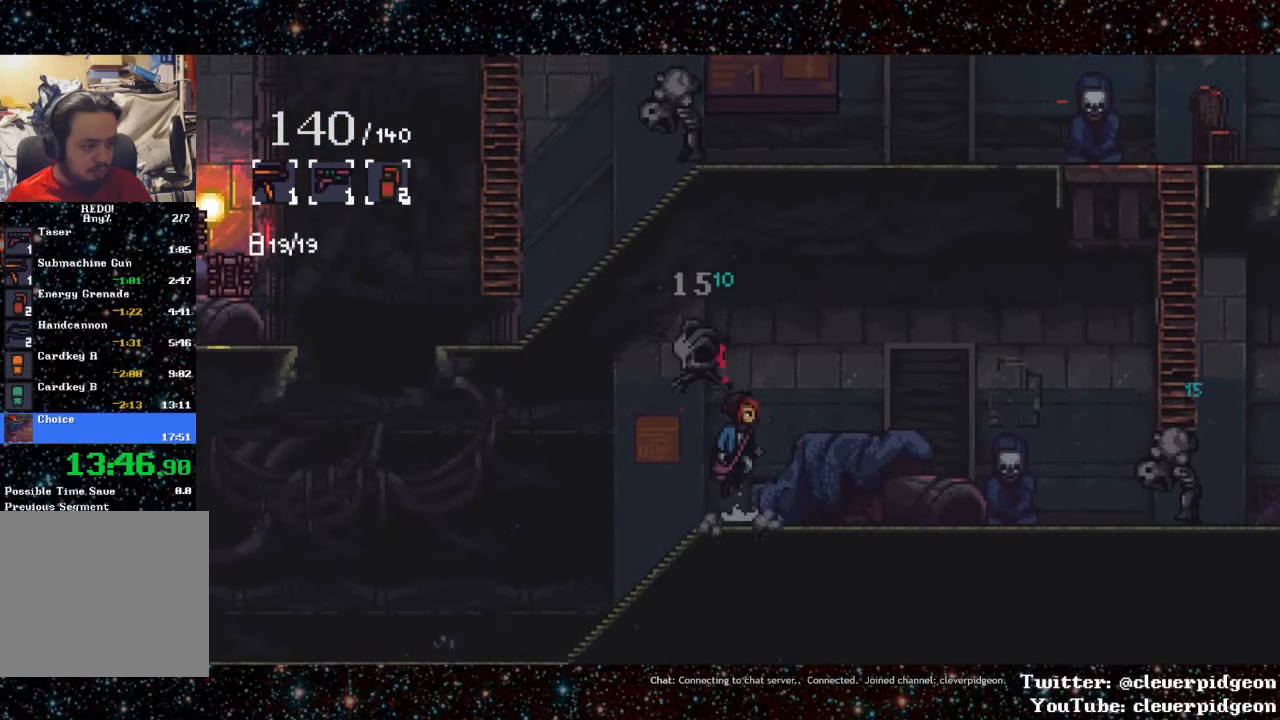
{"buttons": ["CROSS", "DPAD_RIGHT"], "events": [[67, "CROSS", "up"], [300, "CROSS", "down"]]}
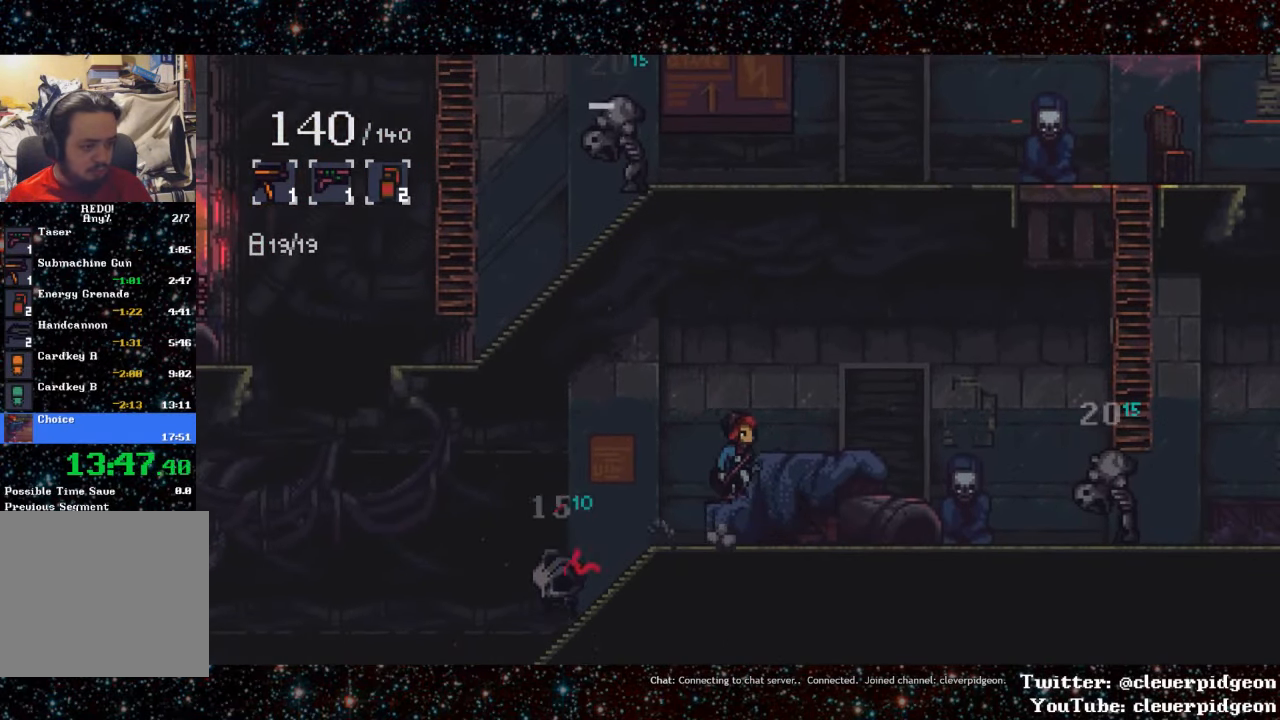
{"buttons": ["L1", "DPAD_RIGHT"], "events": [[17, "CROSS", "up"], [466, "L1", "down"]]}
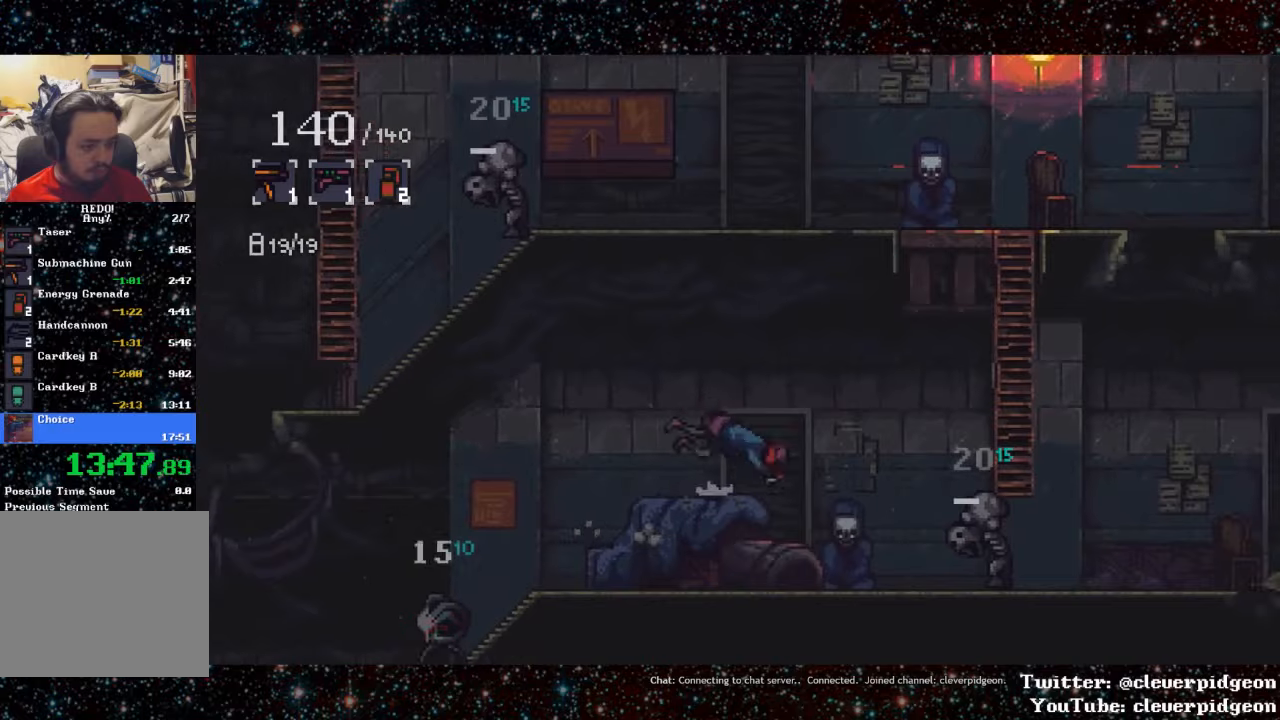
{"buttons": ["CROSS", "DPAD_RIGHT"], "events": [[200, "L1", "up"], [450, "CROSS", "down"]]}
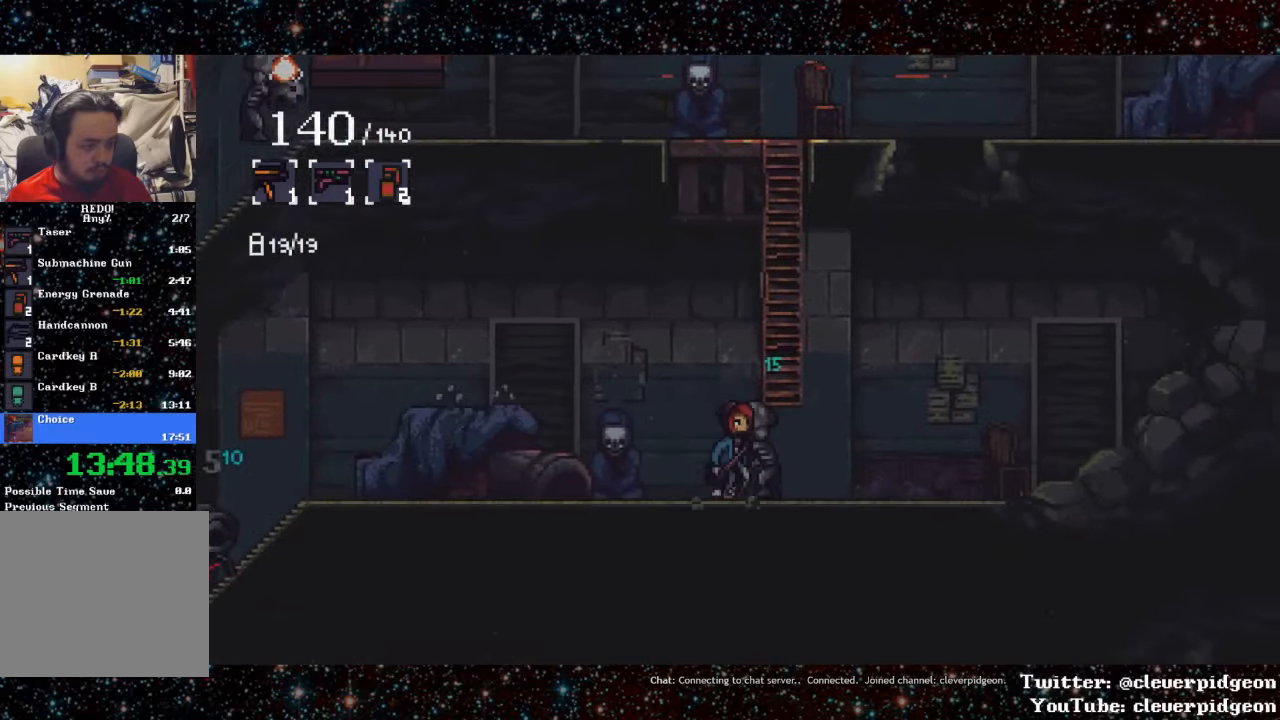
{"buttons": ["DPAD_UP"], "events": [[183, "DPAD_RIGHT", "up"], [200, "CROSS", "up"], [233, "DPAD_UP", "down"]]}
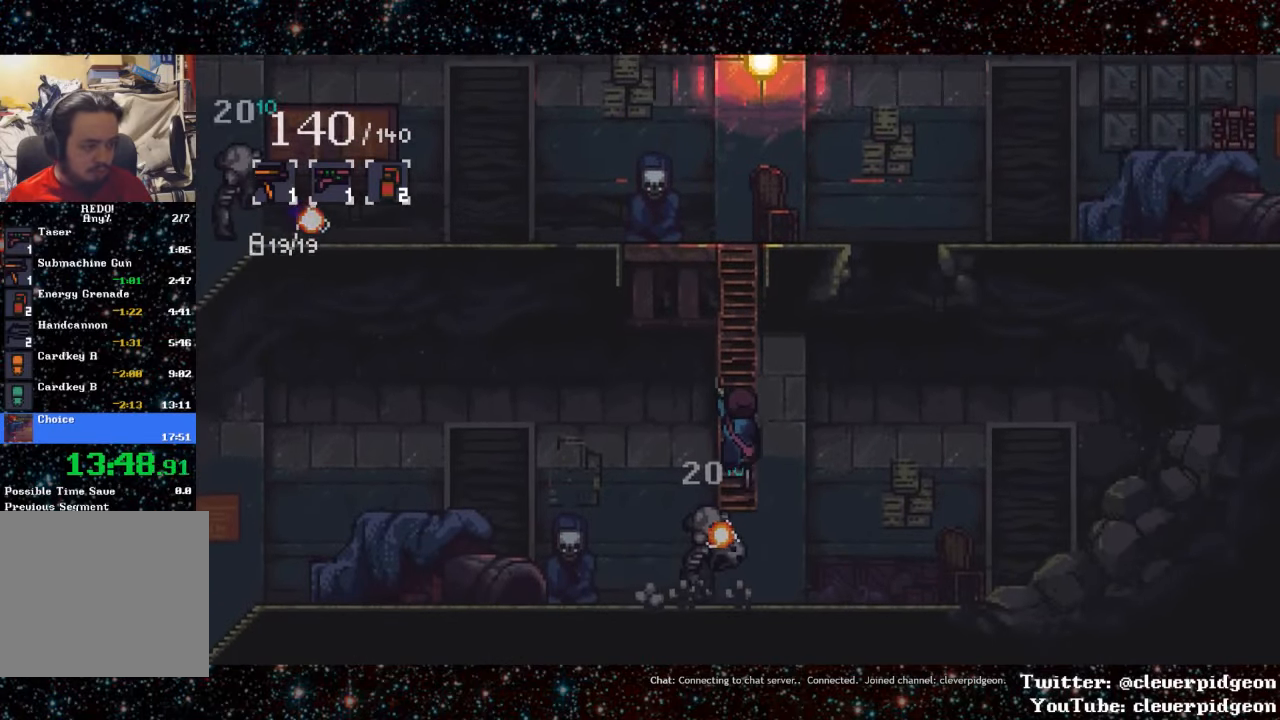
{"buttons": ["DPAD_UP"], "events": []}
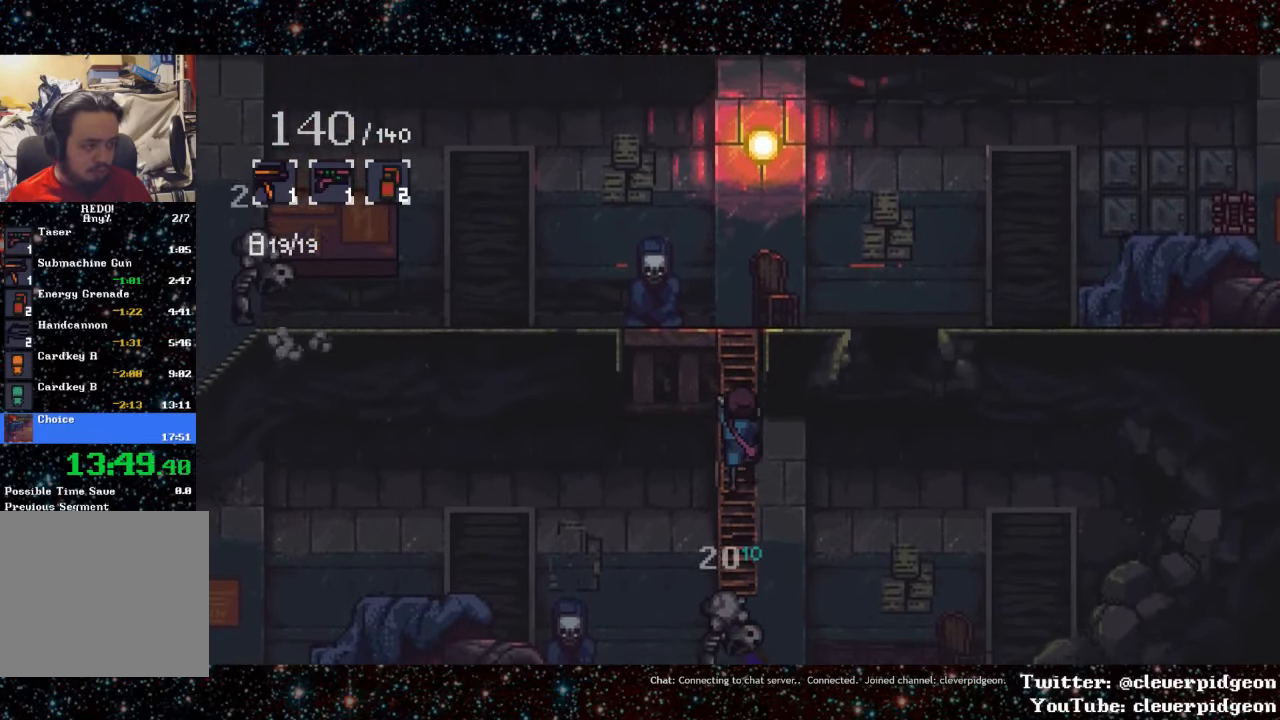
{"buttons": ["DPAD_LEFT"], "events": [[433, "DPAD_LEFT", "down"], [483, "DPAD_UP", "up"]]}
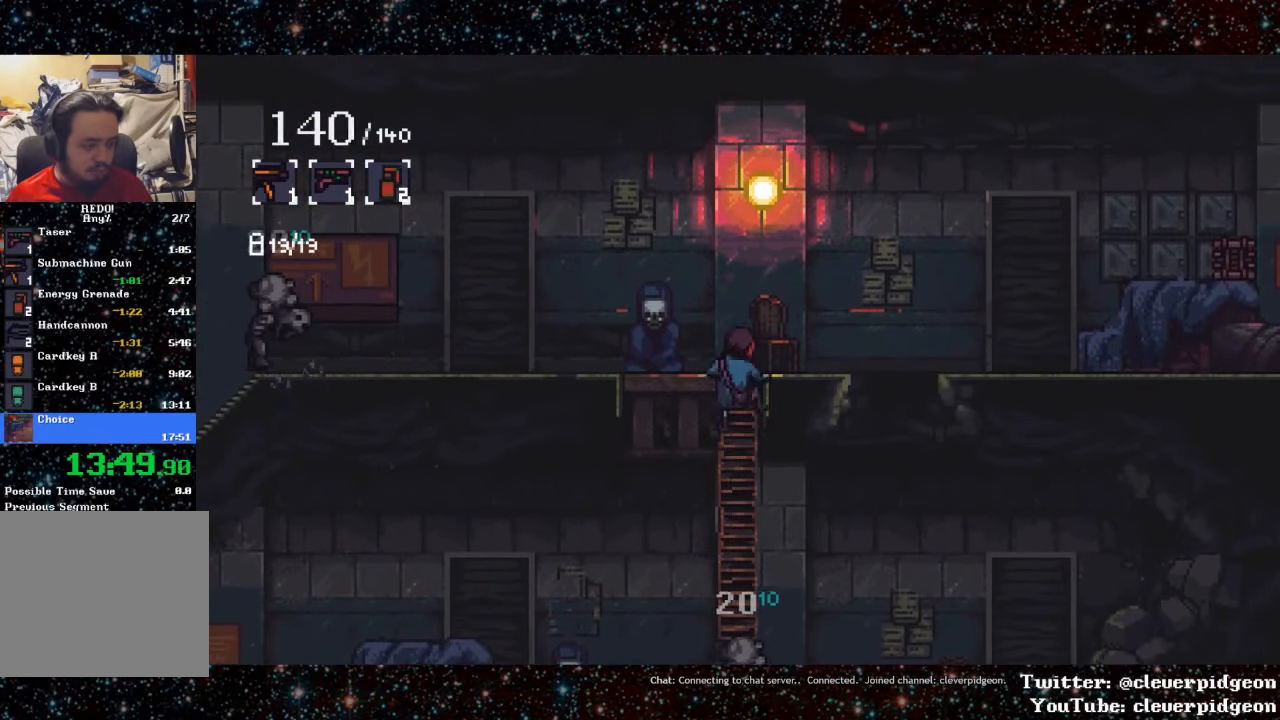
{"buttons": ["L1", "DPAD_LEFT"], "events": [[416, "L1", "down"]]}
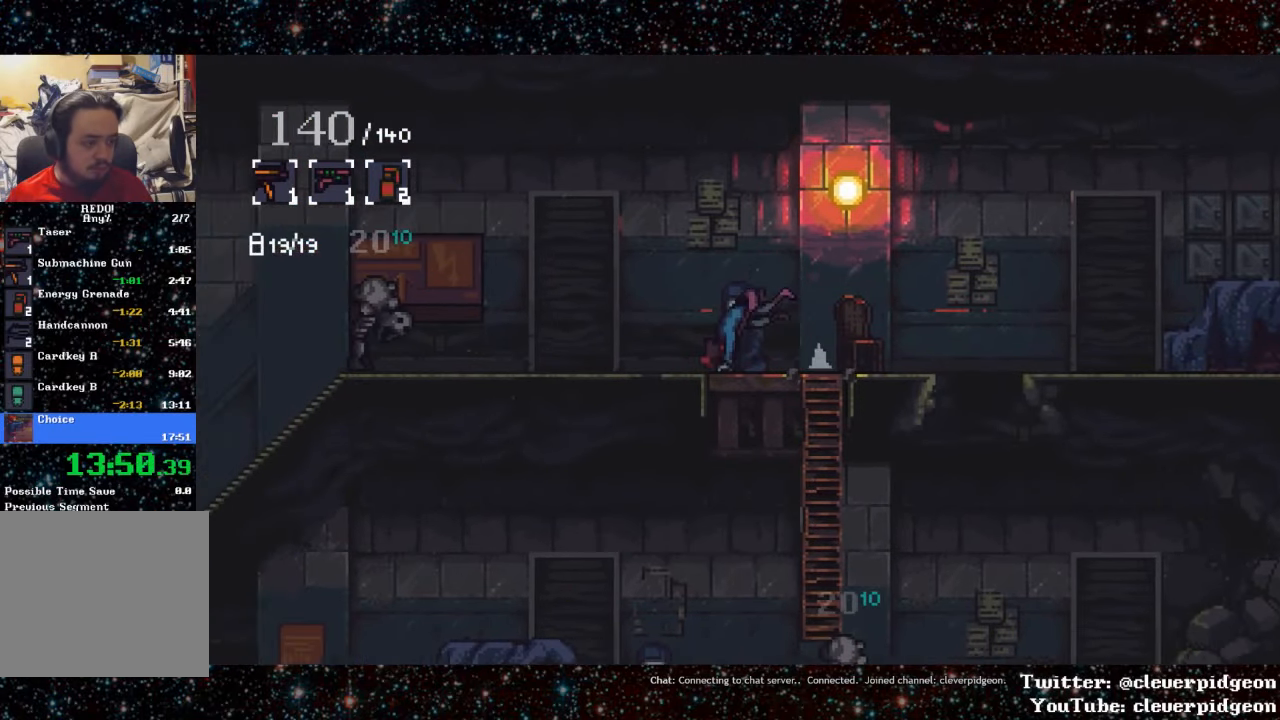
{"buttons": ["L1", "DPAD_LEFT"], "events": [[116, "L1", "up"], [266, "L1", "down"]]}
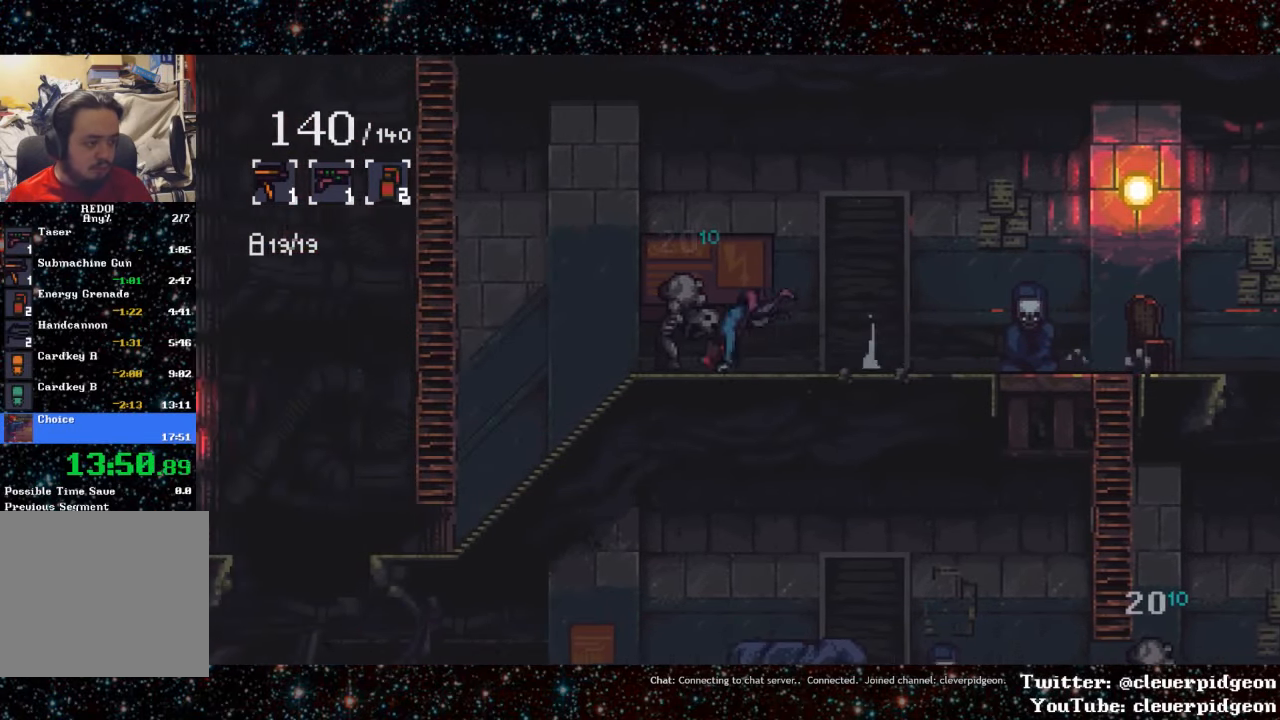
{"buttons": ["DPAD_LEFT"], "events": [[150, "L1", "up"]]}
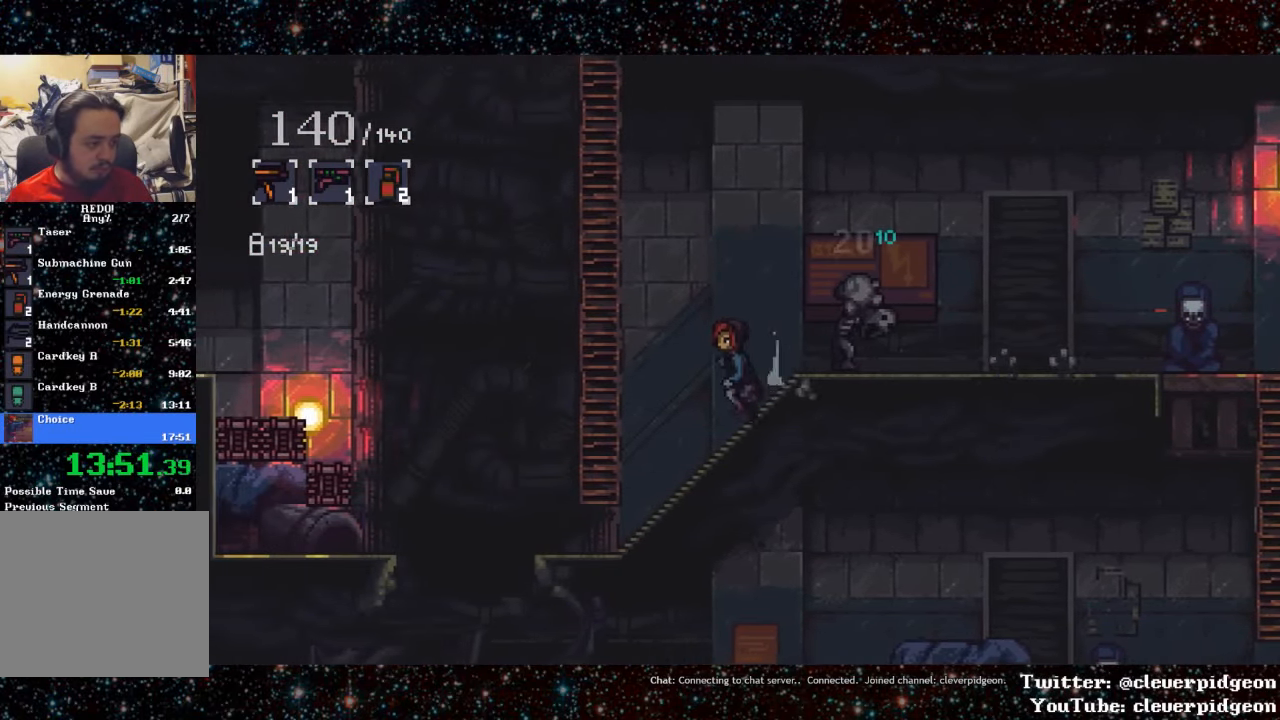
{"buttons": ["DPAD_UP", "DPAD_LEFT"], "events": [[83, "CROSS", "down"], [433, "DPAD_UP", "down"], [466, "CROSS", "up"]]}
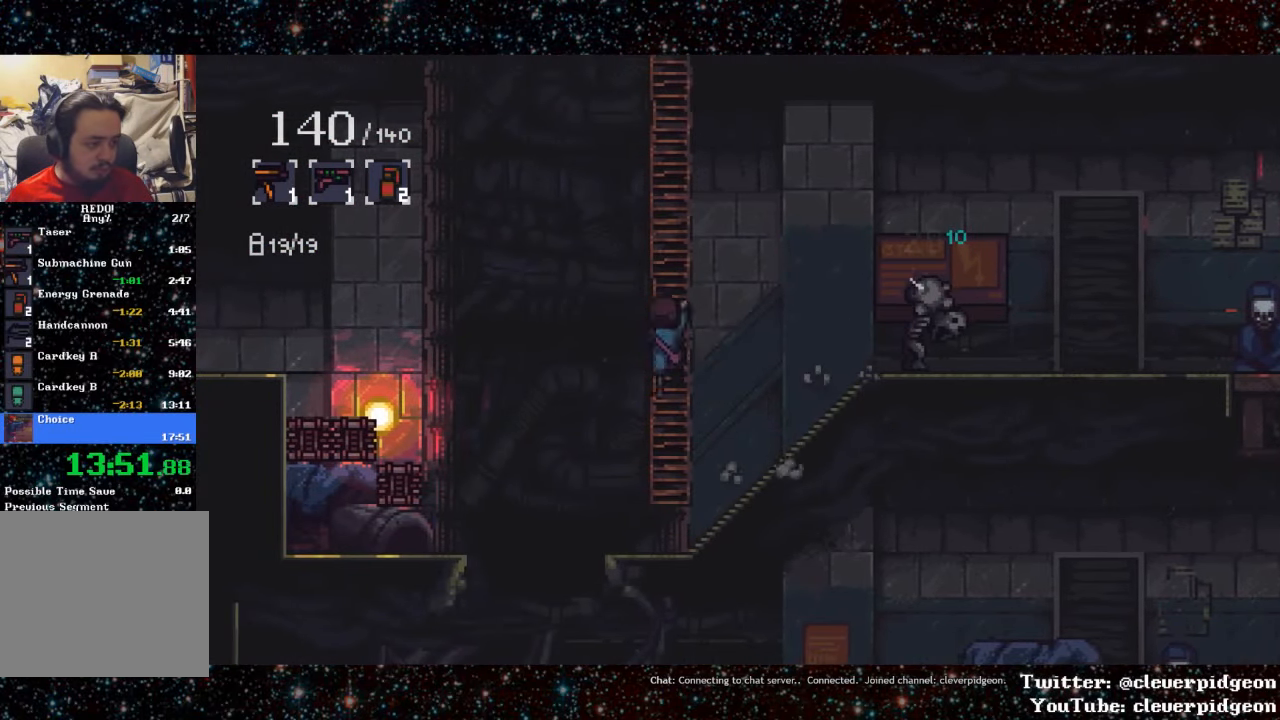
{"buttons": ["DPAD_UP"], "events": [[100, "DPAD_LEFT", "up"]]}
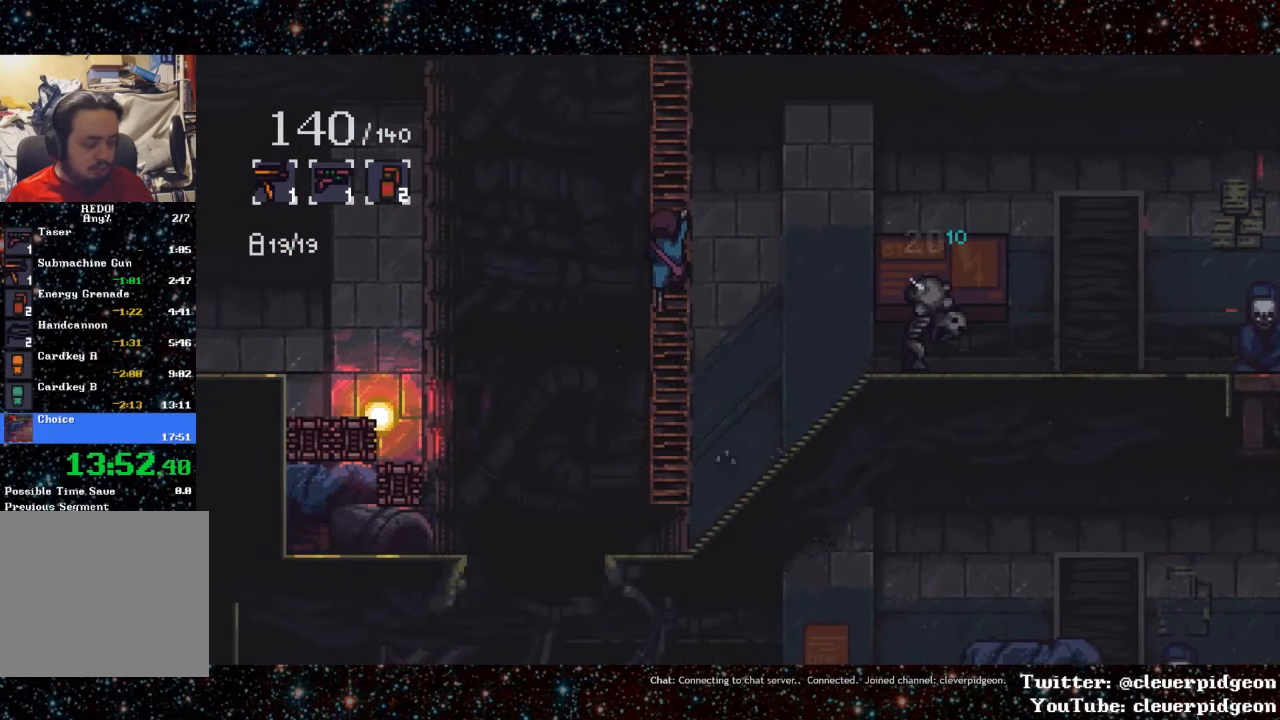
{"buttons": ["DPAD_UP"], "events": []}
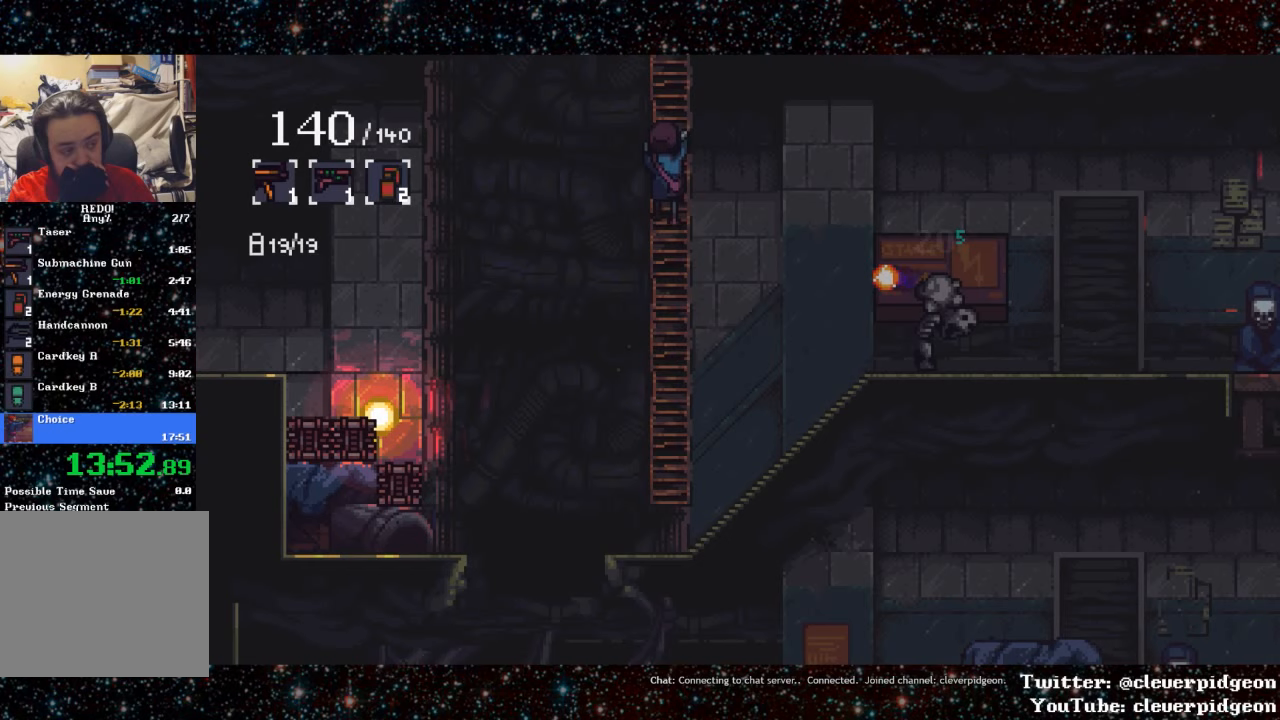
{"buttons": ["DPAD_UP"], "events": []}
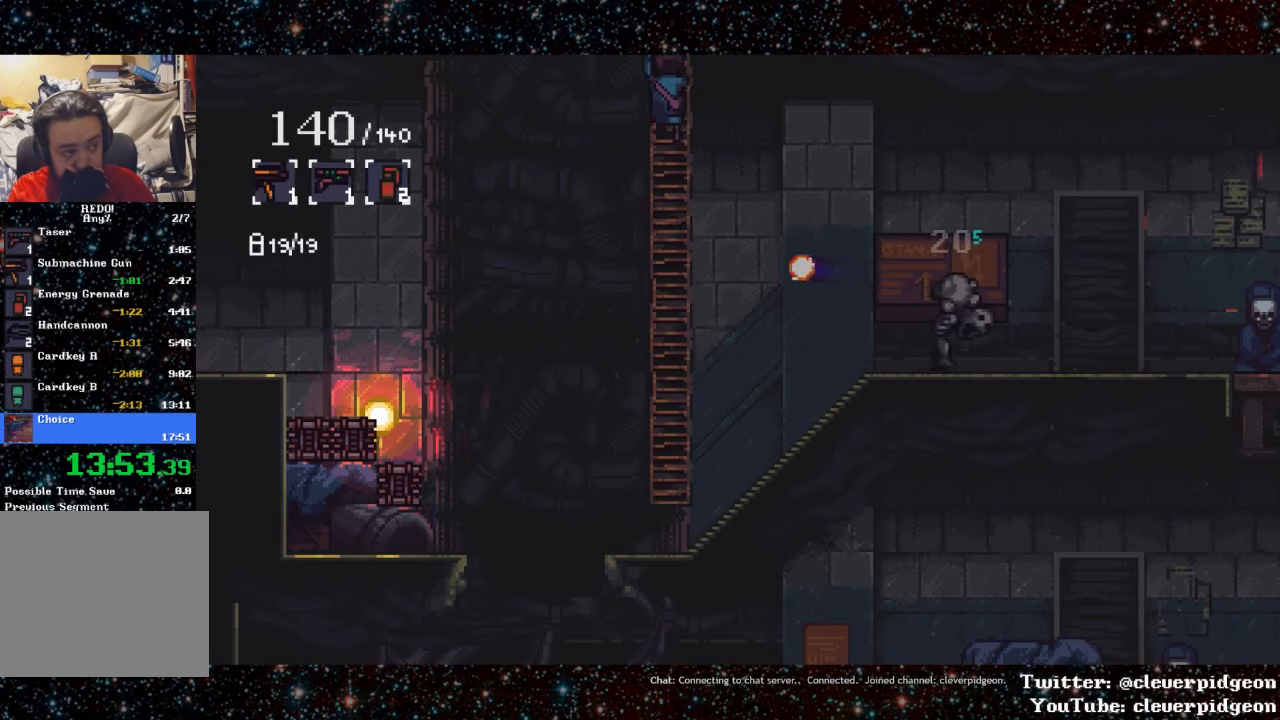
{"buttons": ["DPAD_UP"], "events": []}
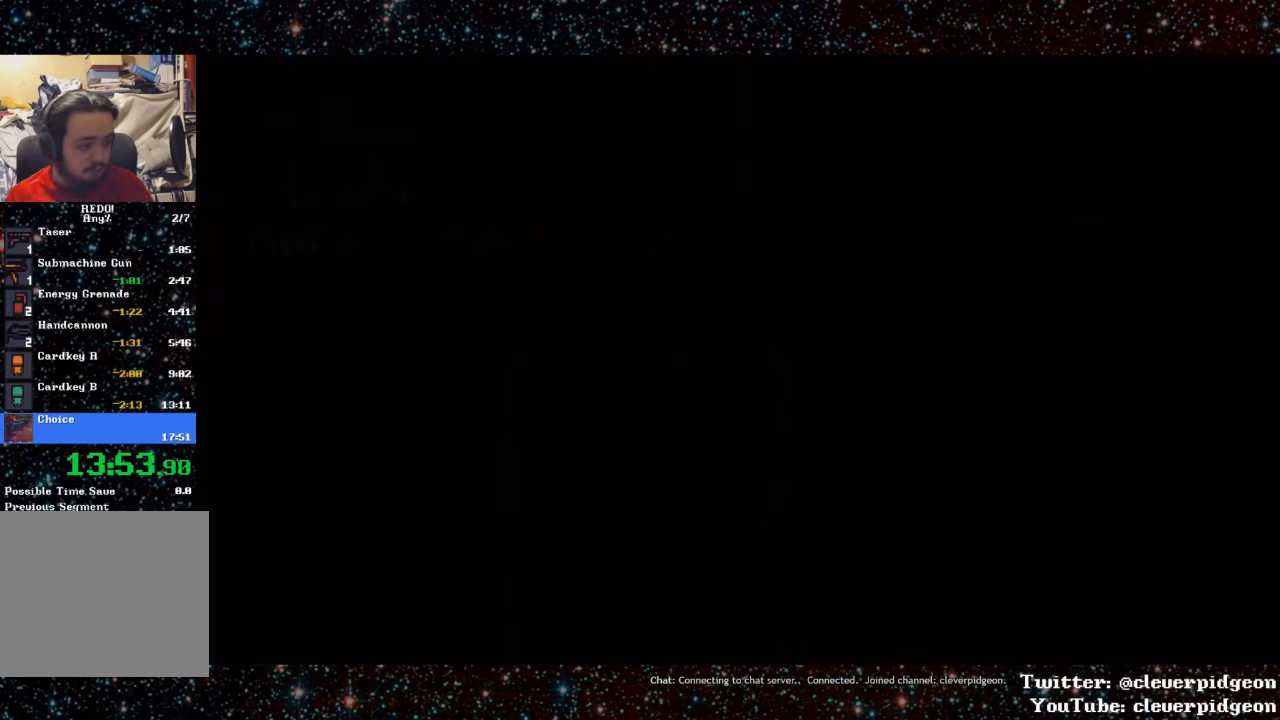
{"buttons": ["DPAD_UP"], "events": []}
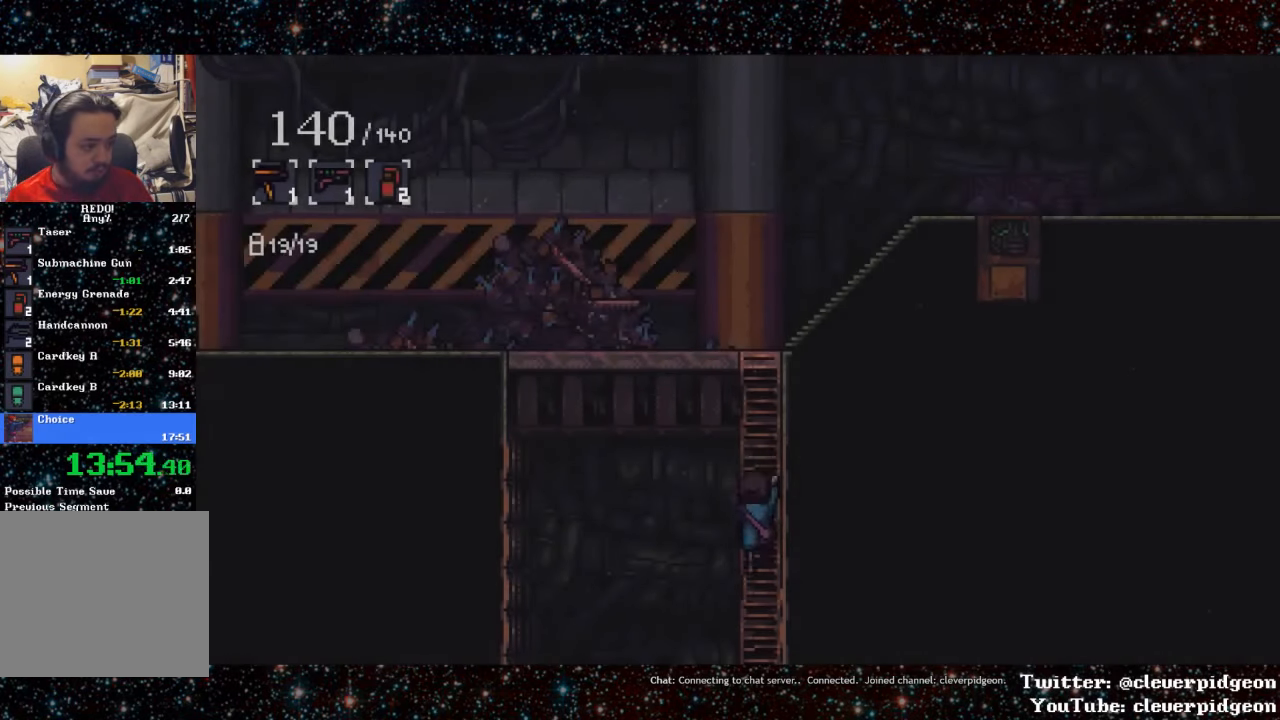
{"buttons": ["DPAD_UP"], "events": []}
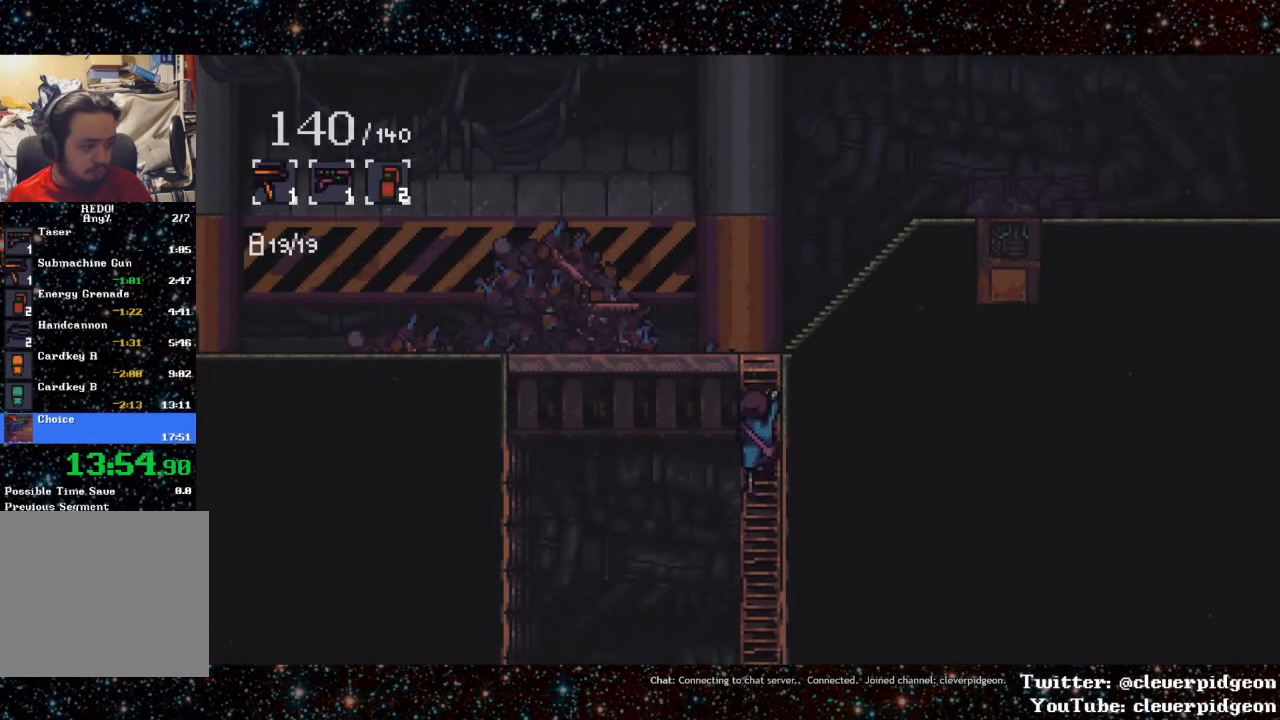
{"buttons": ["DPAD_LEFT"], "events": [[400, "DPAD_LEFT", "down"], [450, "DPAD_UP", "up"]]}
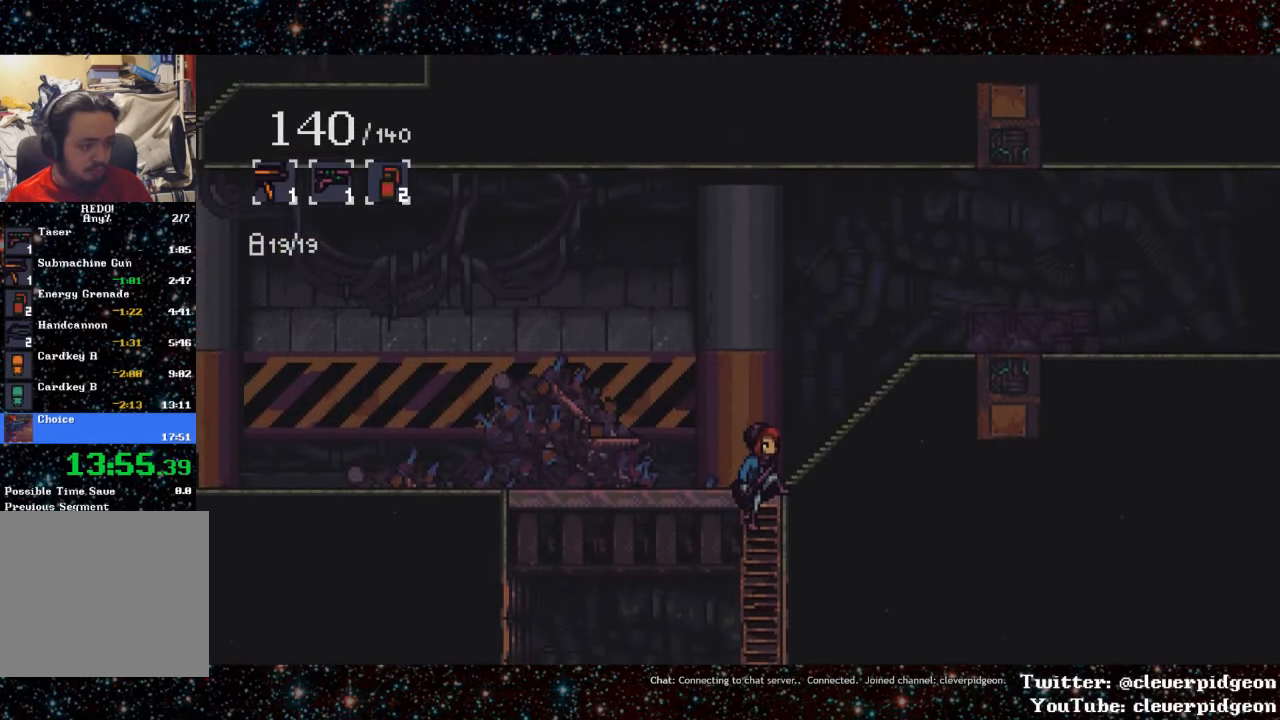
{"buttons": ["DPAD_LEFT"], "events": [[283, "L1", "down"], [483, "L1", "up"]]}
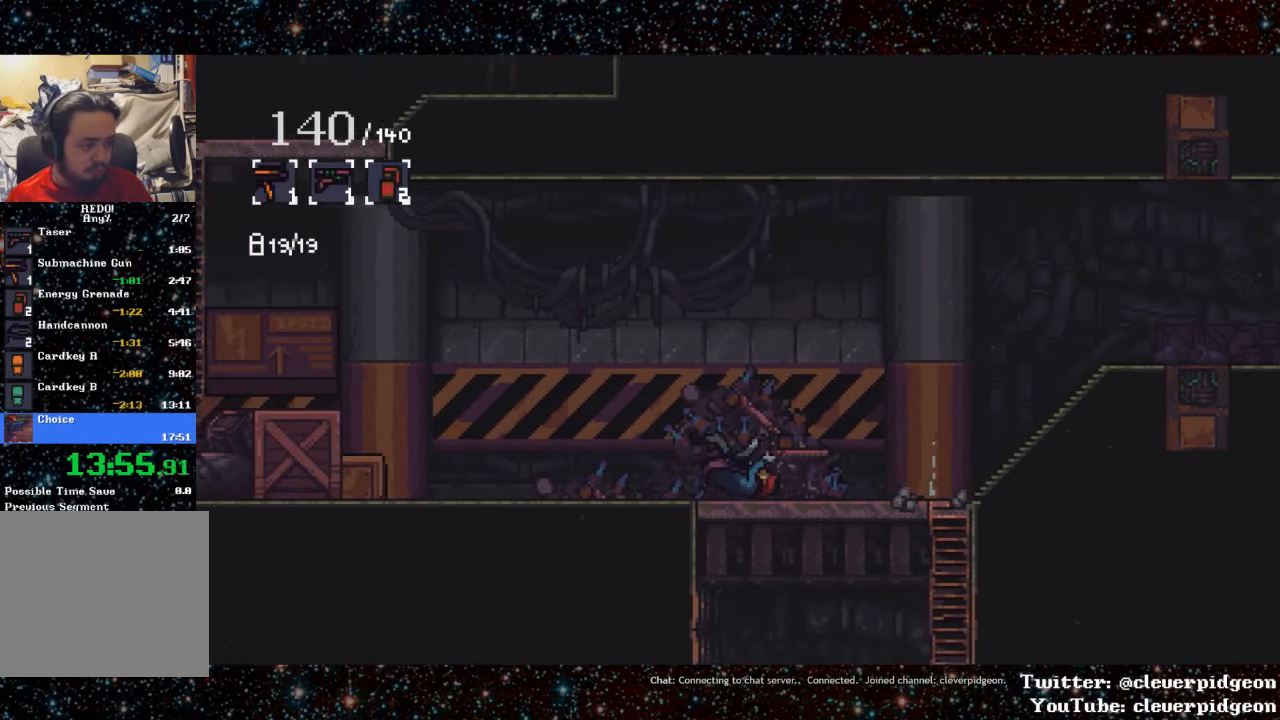
{"buttons": ["L1", "DPAD_LEFT"], "events": [[117, "L1", "down"]]}
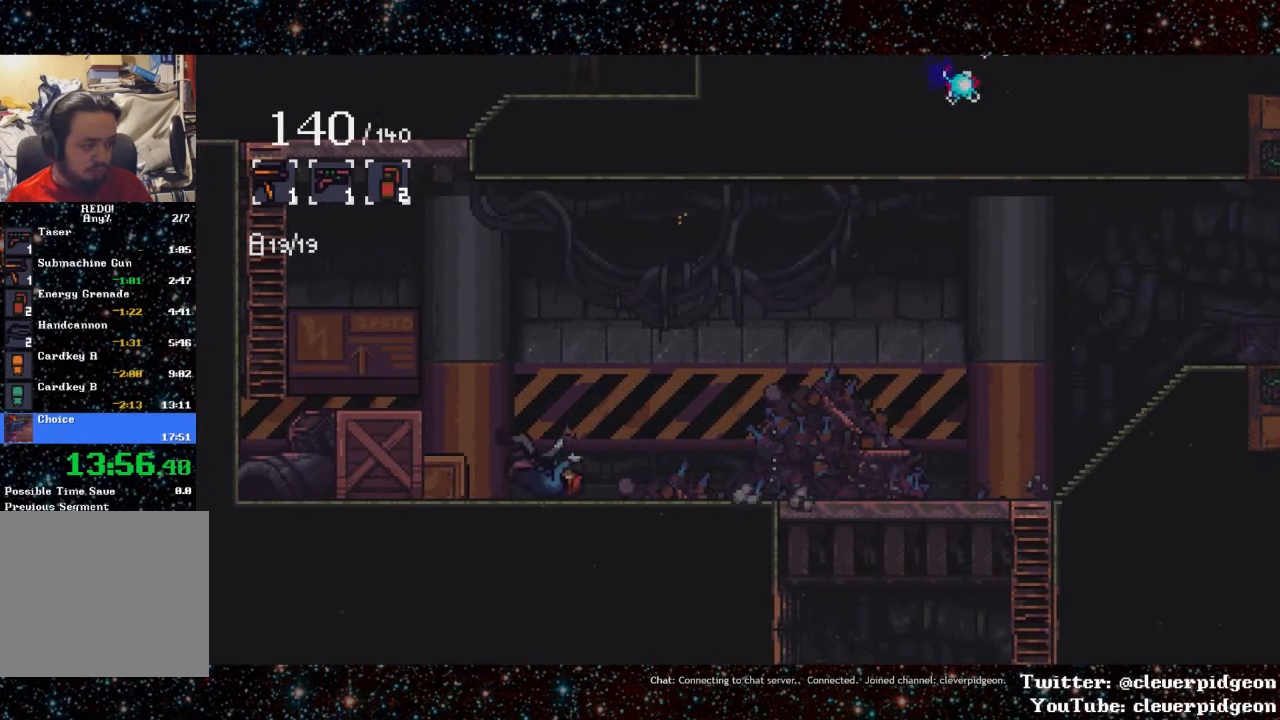
{"buttons": ["DPAD_LEFT"], "events": [[17, "L1", "up"], [83, "CROSS", "down"], [350, "CROSS", "up"]]}